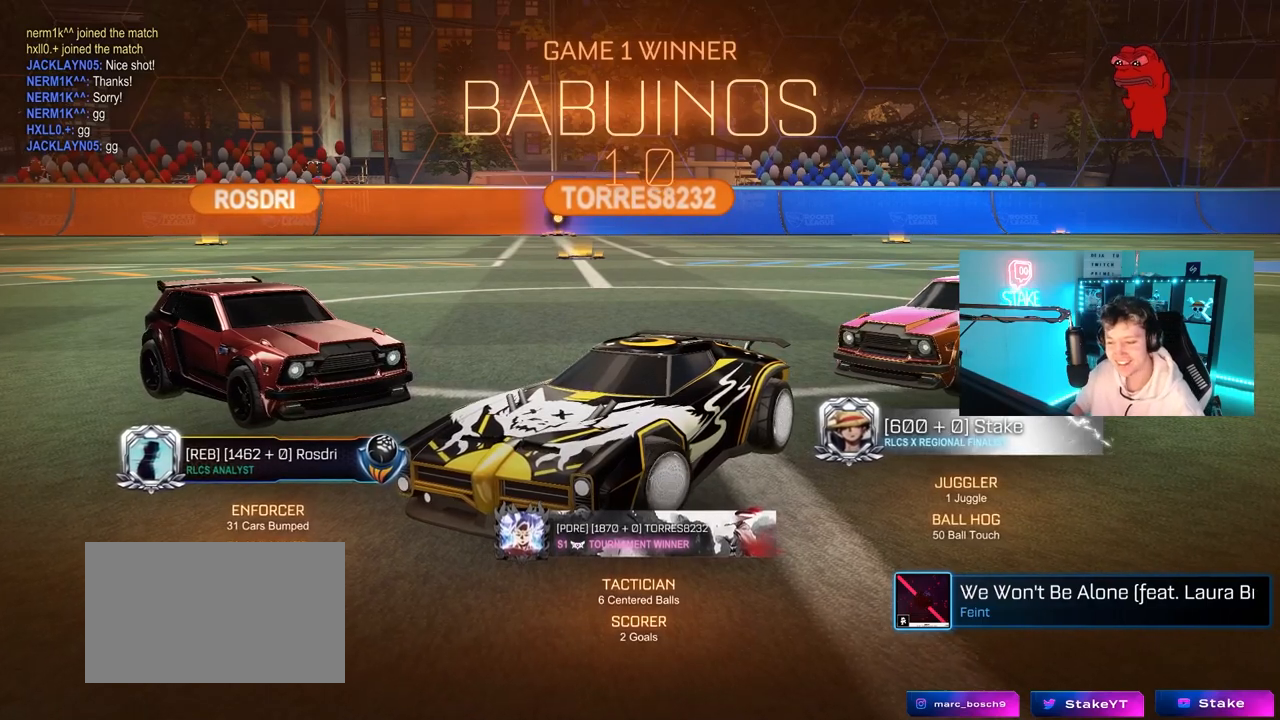
Gameplay with keyboard and mouse; each line is a JSON object with the keys and mouse buttons held at the frame after it. "events" lists presses ("down") and releases ("up") of "1", "2", "3", "4", "5", "a", "alt", "c", "caps_lock", "ctrl", "d", "e", "f", "g", "q", "r", "s", "shift", "space", "t", "tab", "v", "w", "x", "z", "mouse_left", "mouse_wheel" and "mouse_right" between this image and that frame as [ms after this image, input, new state], when the widget could be followed in between. "mouse_left", "mouse_wheel", "mouse_right" = the "left", "wheel", "right" buttons of the "mouse" list. No other keys are recorded. "wheel" means that the mouse wheel is clicked or scrolled. "mouse_move" is the direction in which the mouse moves at that frame (one of eight, or "still"), when it could be read.
{"keys": [], "mouse": [], "mouse_move": "down", "events": []}
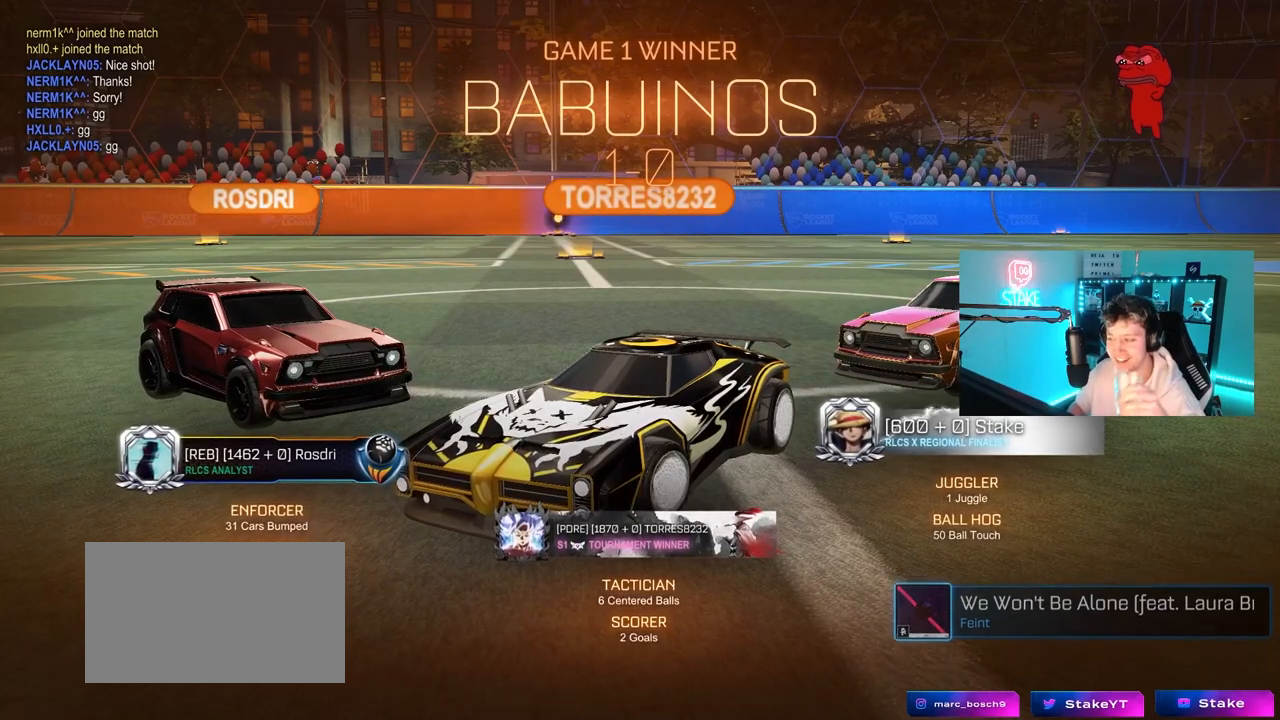
{"keys": [], "mouse": [], "mouse_move": "still", "events": []}
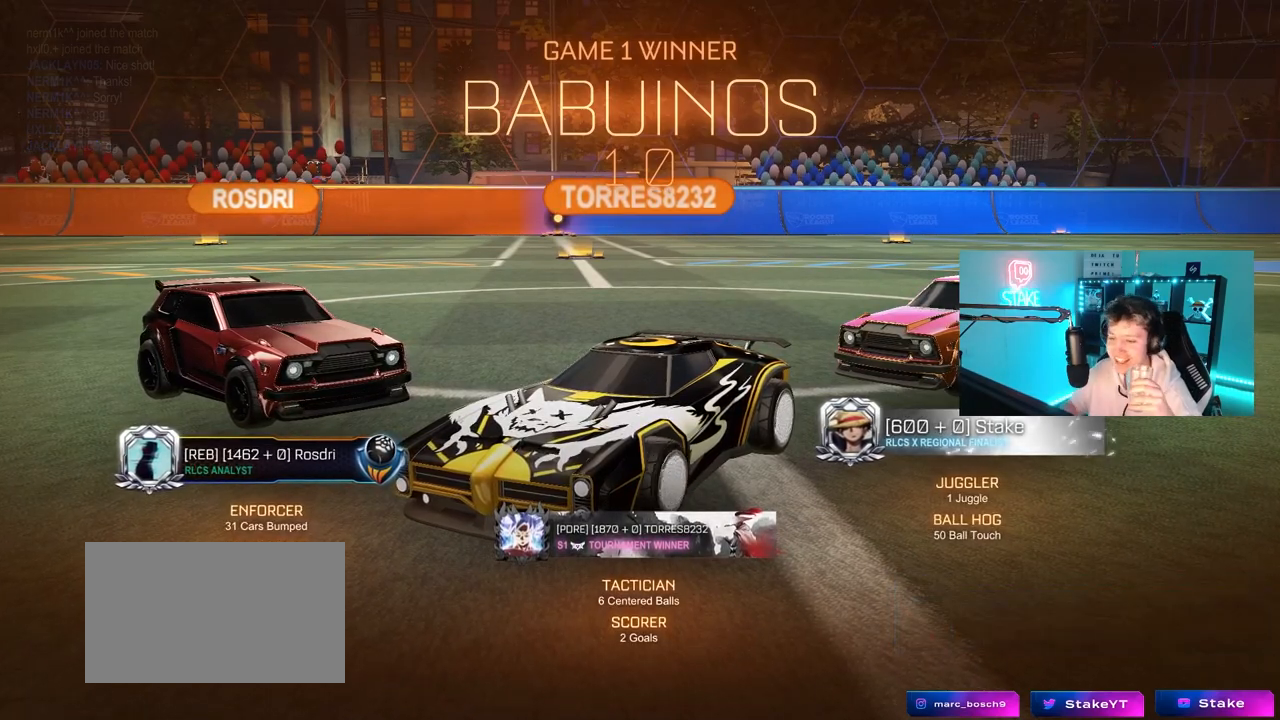
{"keys": [], "mouse": [], "mouse_move": "still", "events": []}
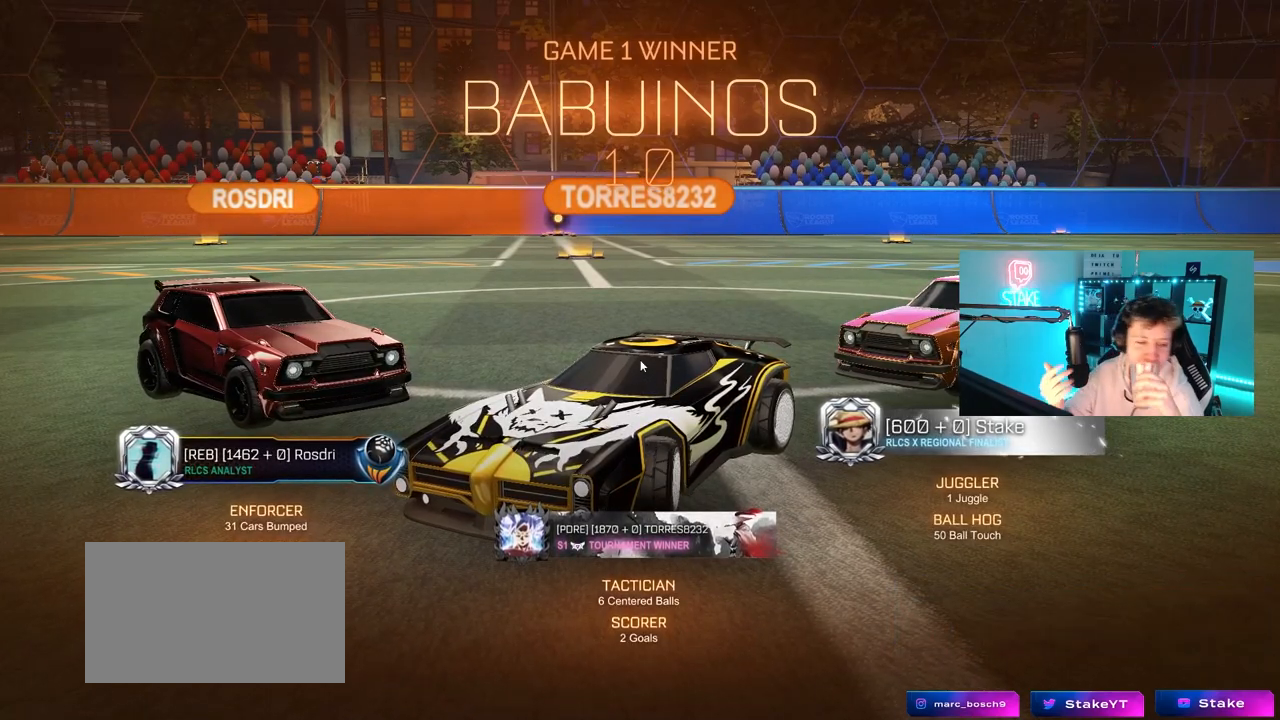
{"keys": [], "mouse": [], "mouse_move": "still", "events": []}
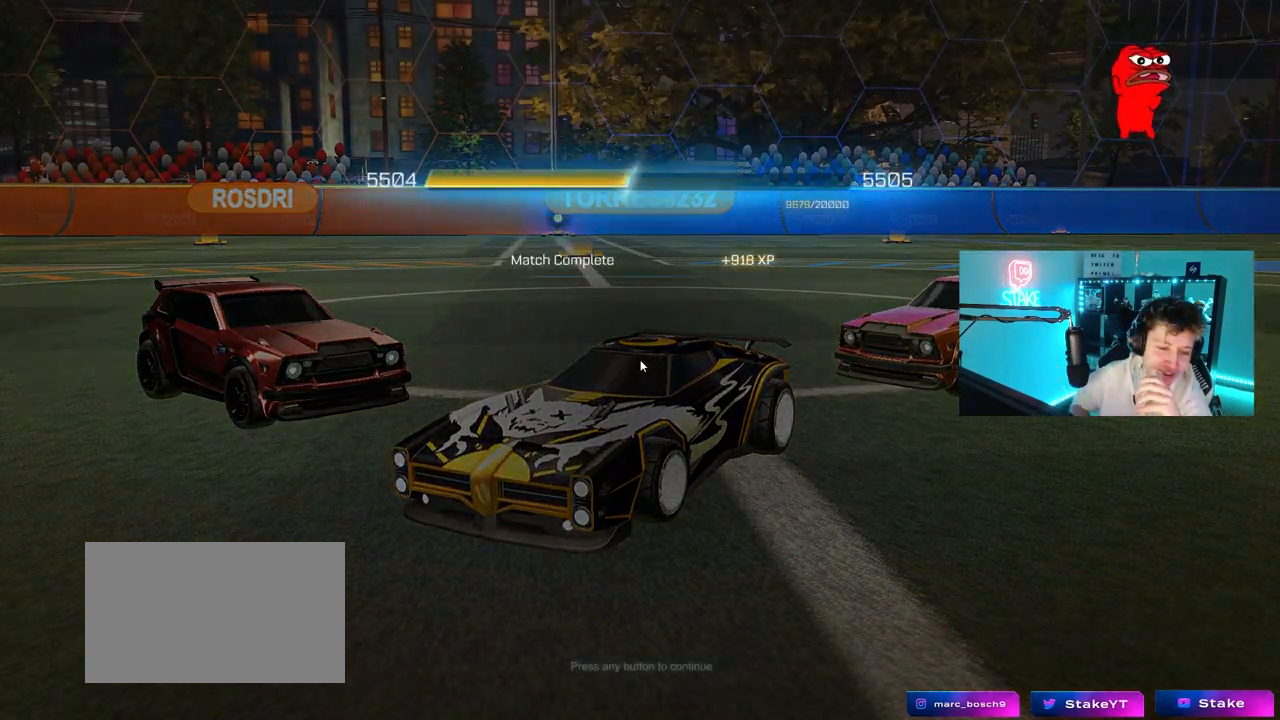
{"keys": [], "mouse": [], "mouse_move": "still", "events": []}
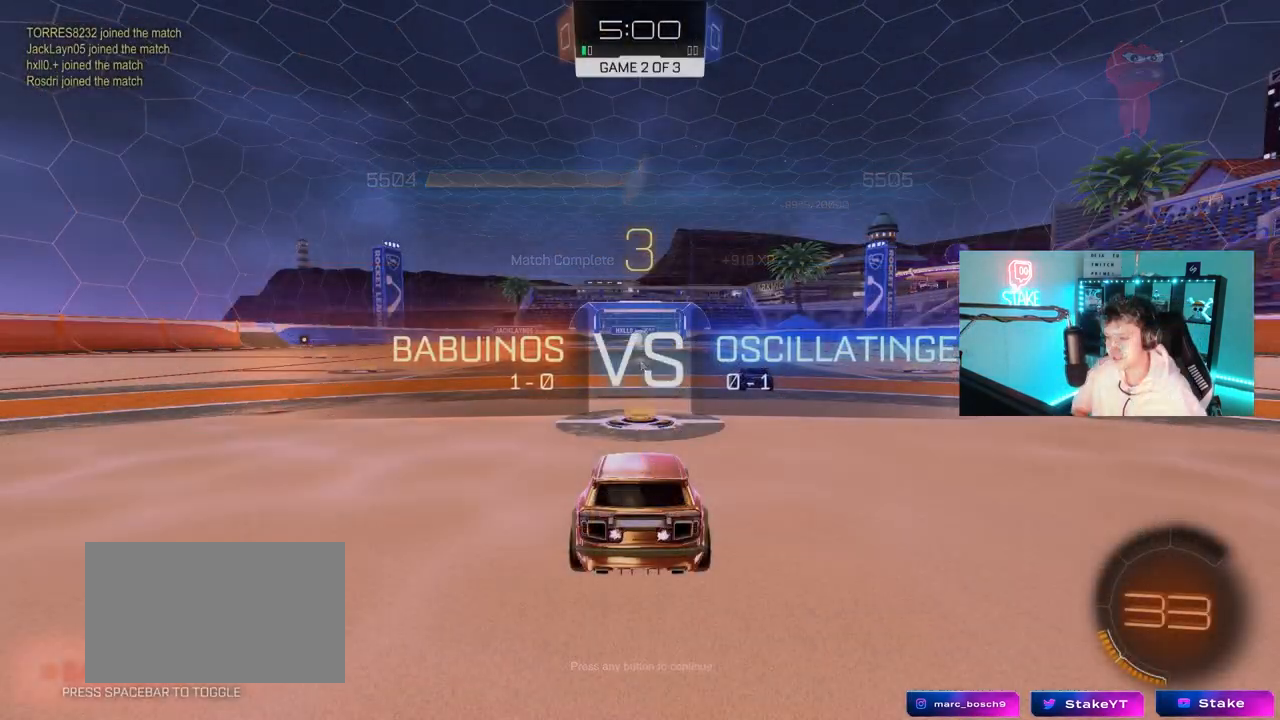
{"keys": [], "mouse": [], "mouse_move": "still", "events": [[50, "tab", "down"], [233, "tab", "up"]]}
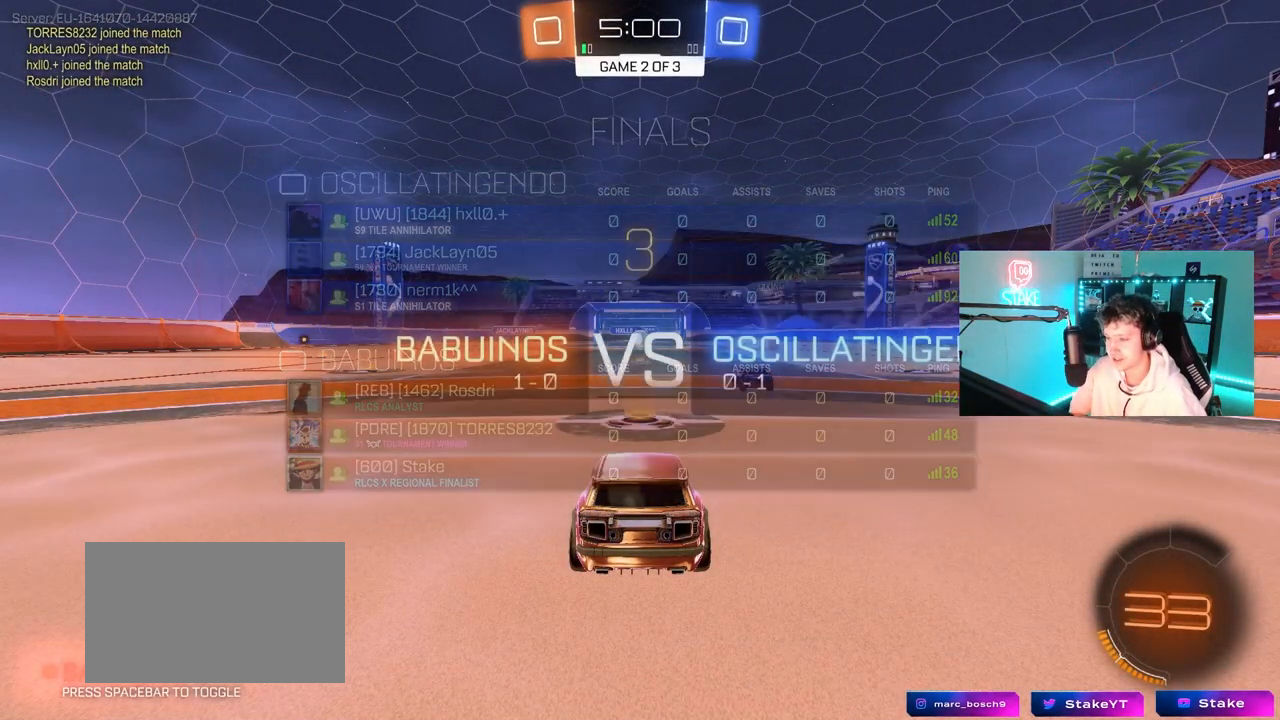
{"keys": [], "mouse": [], "mouse_move": "still", "events": []}
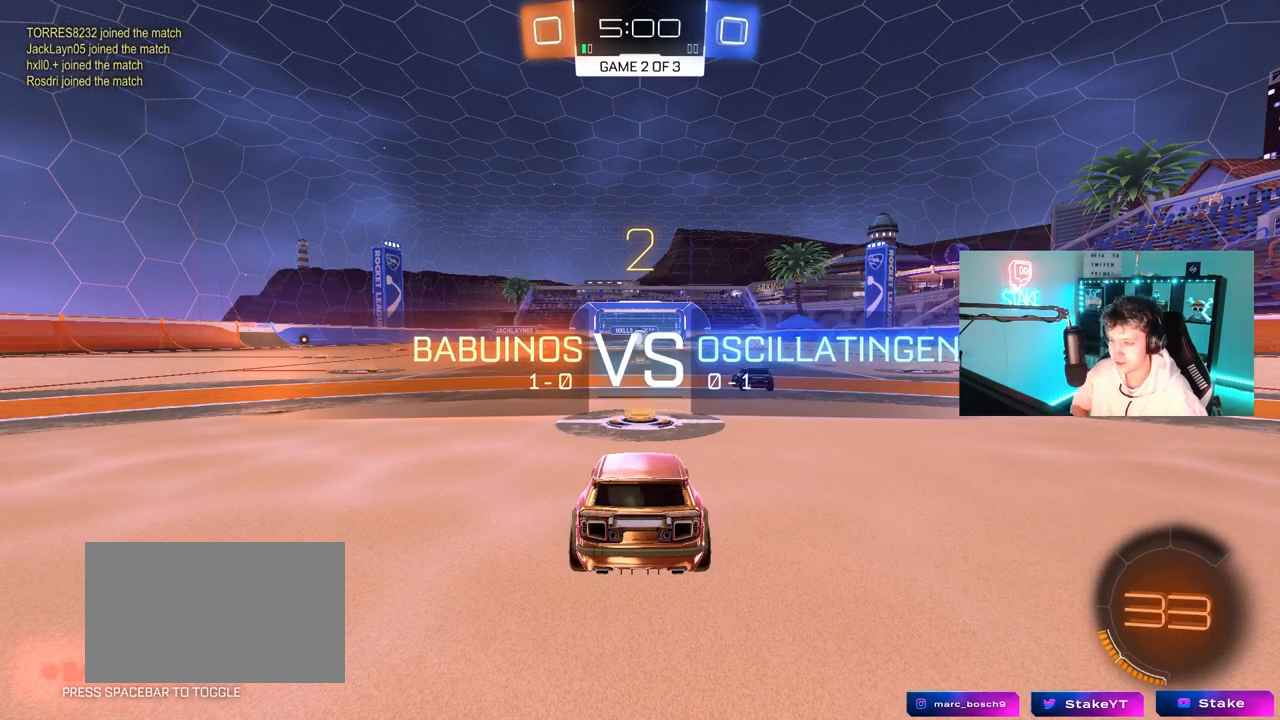
{"keys": ["w"], "mouse": [], "mouse_move": "down-right", "events": [[83, "space", "down"], [217, "mouse_left", "down"], [217, "space", "up"], [350, "mouse_left", "up"], [500, "w", "down"]]}
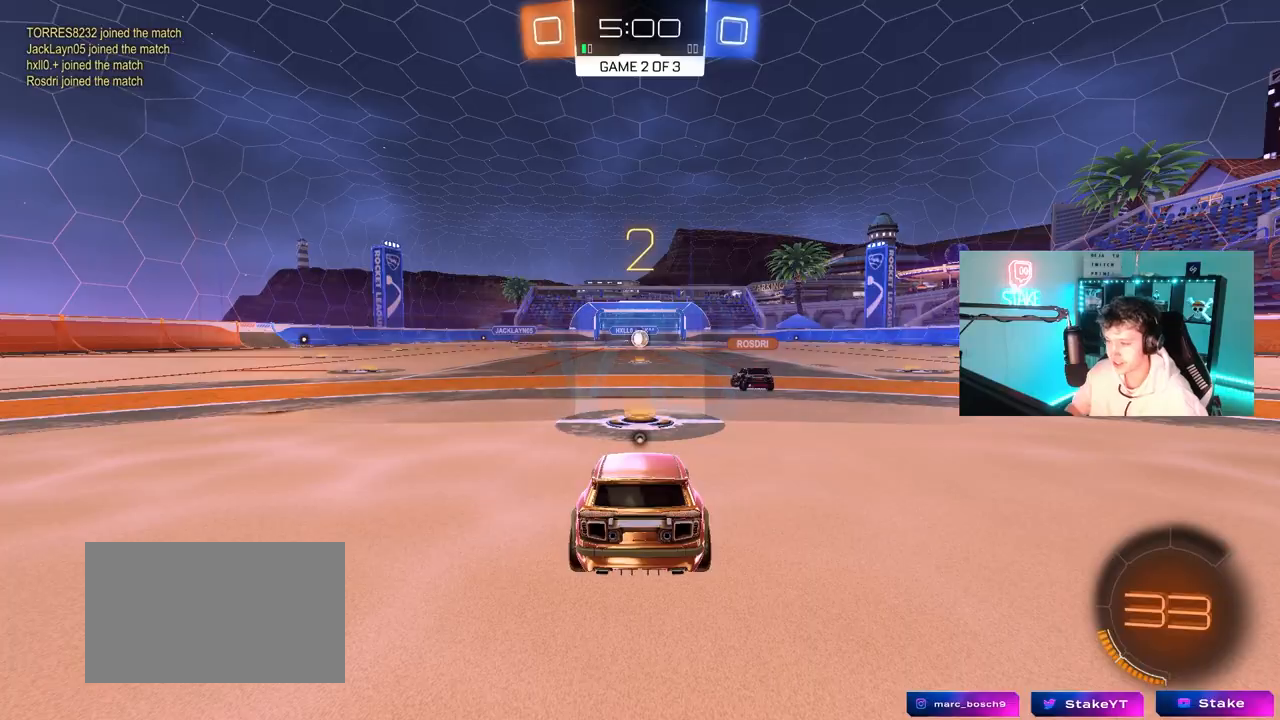
{"keys": ["w"], "mouse": ["left"], "mouse_move": "left", "events": [[50, "mouse_left", "down"]]}
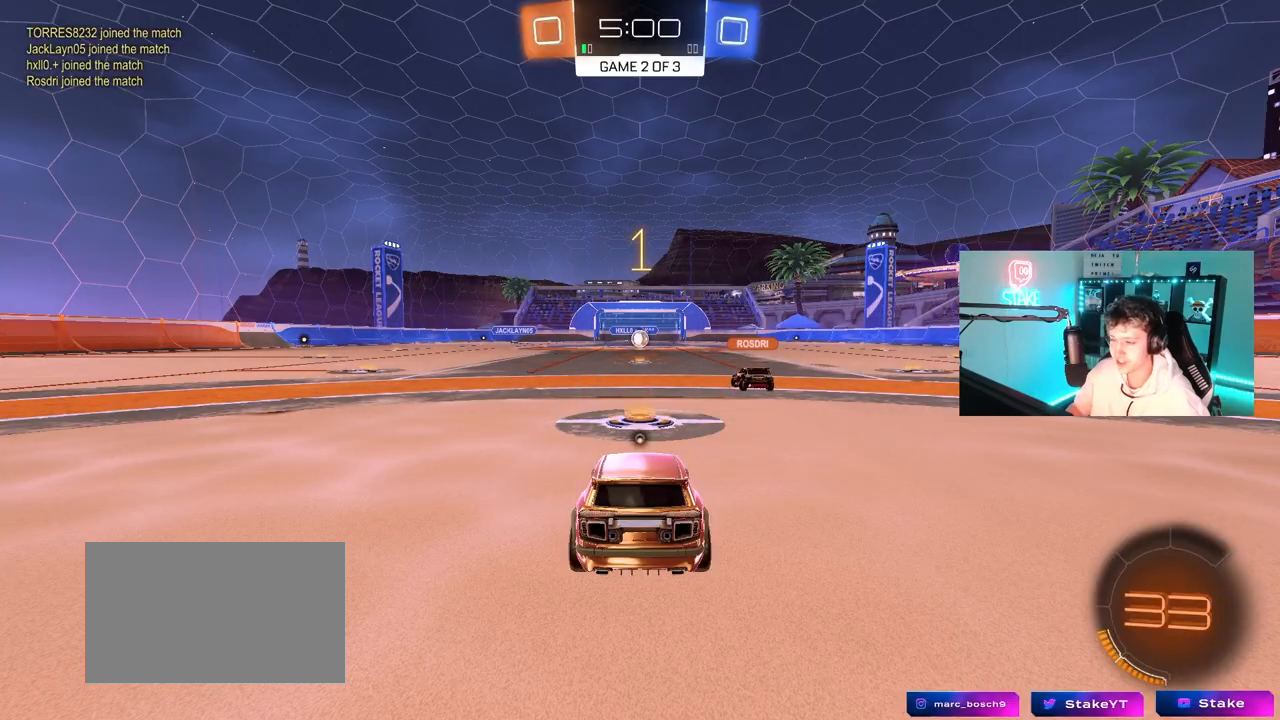
{"keys": ["d", "w"], "mouse": ["left"], "mouse_move": "right", "events": [[100, "space", "down"], [200, "d", "down"], [250, "space", "up"]]}
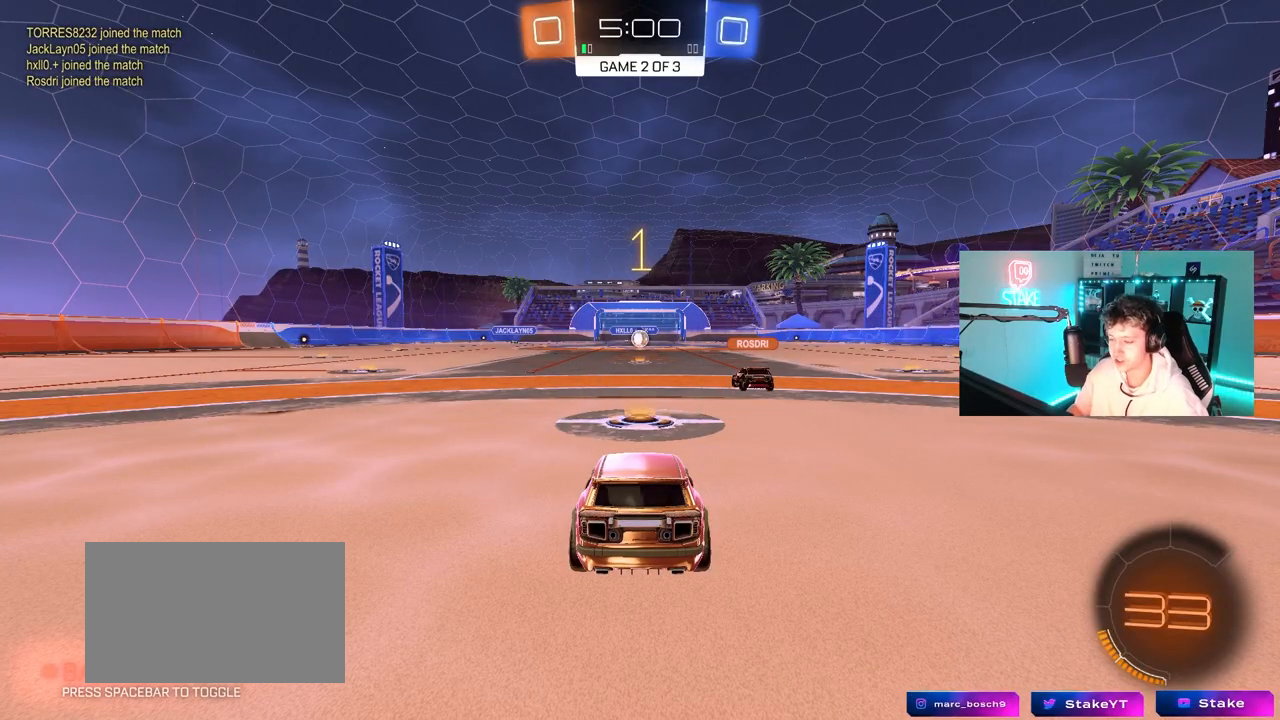
{"keys": ["d", "w"], "mouse": ["left"], "mouse_move": "still", "events": []}
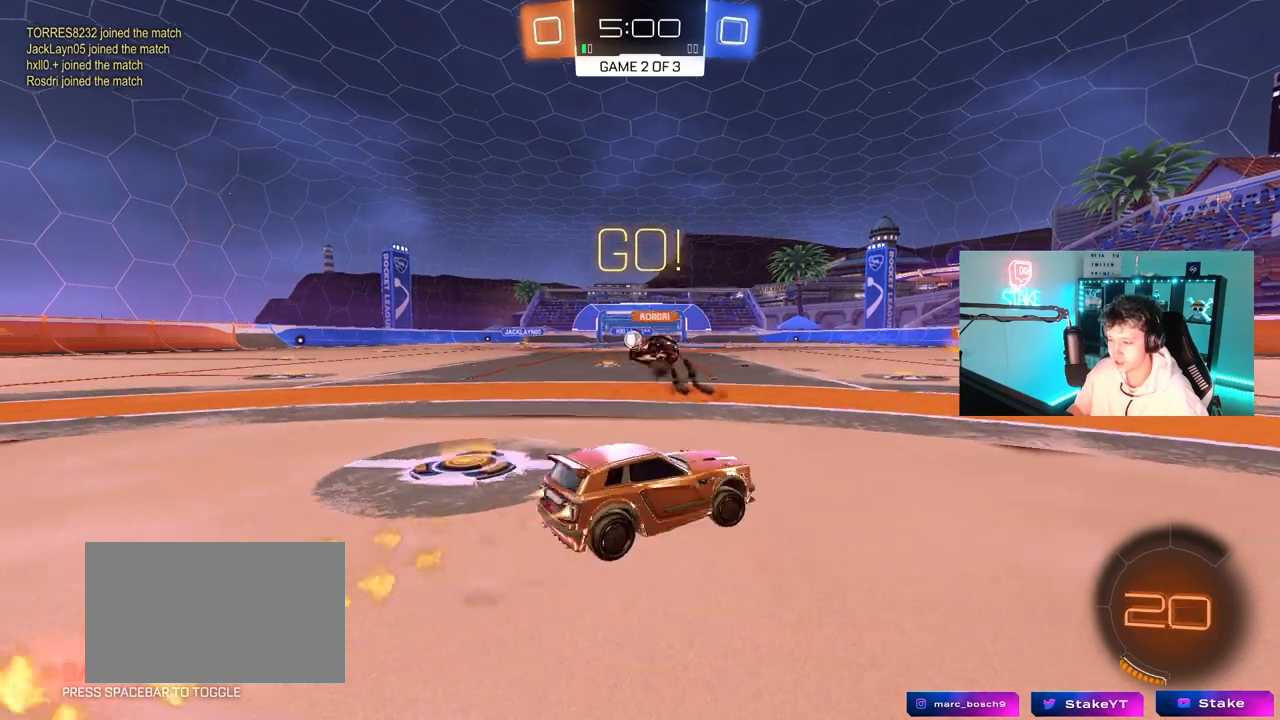
{"keys": ["d", "s", "shift"], "mouse": ["left"], "mouse_move": "still", "events": [[83, "d", "up"], [83, "mouse_right", "down"], [183, "d", "down"], [183, "mouse_right", "up"], [183, "shift", "down"], [283, "mouse_right", "down"], [283, "s", "down"], [283, "w", "up"], [317, "mouse_right", "up"]]}
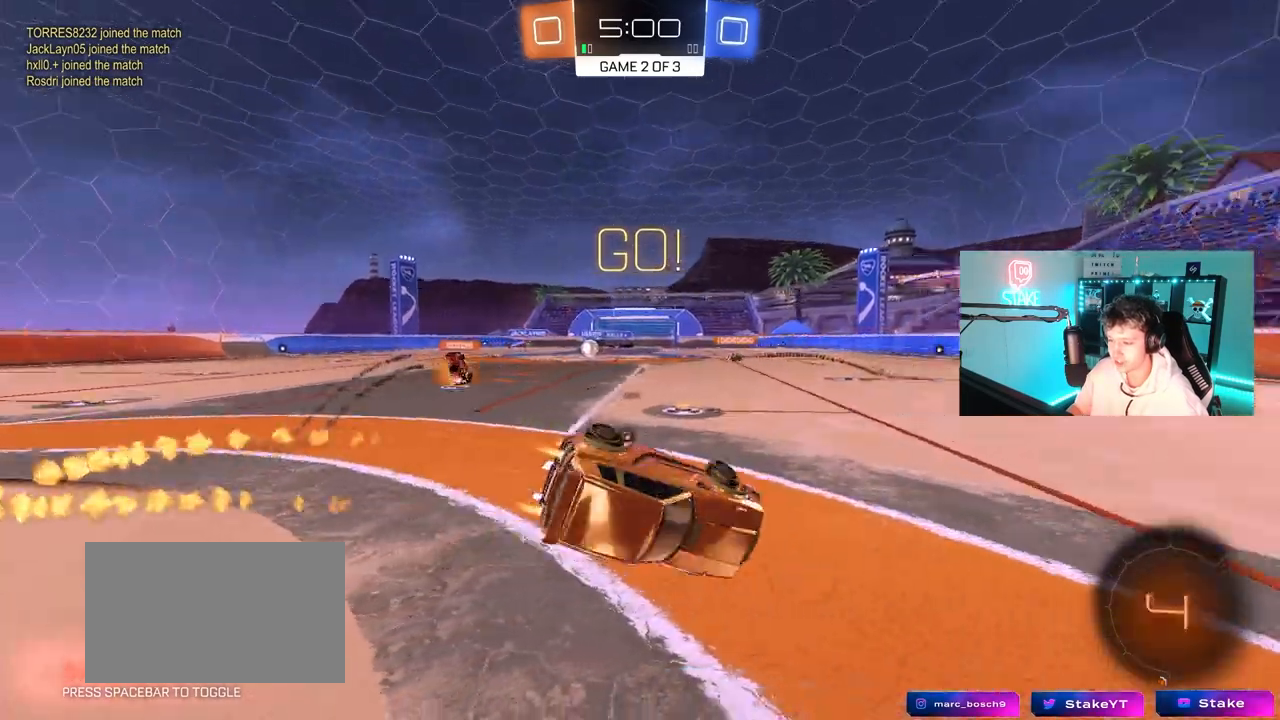
{"keys": ["d", "s", "shift"], "mouse": ["left"], "mouse_move": "up", "events": [[17, "space", "down"], [150, "mouse_left", "up"], [200, "d", "up"], [200, "s", "up"], [200, "space", "up"], [250, "d", "down"], [300, "s", "down"], [383, "mouse_left", "down"]]}
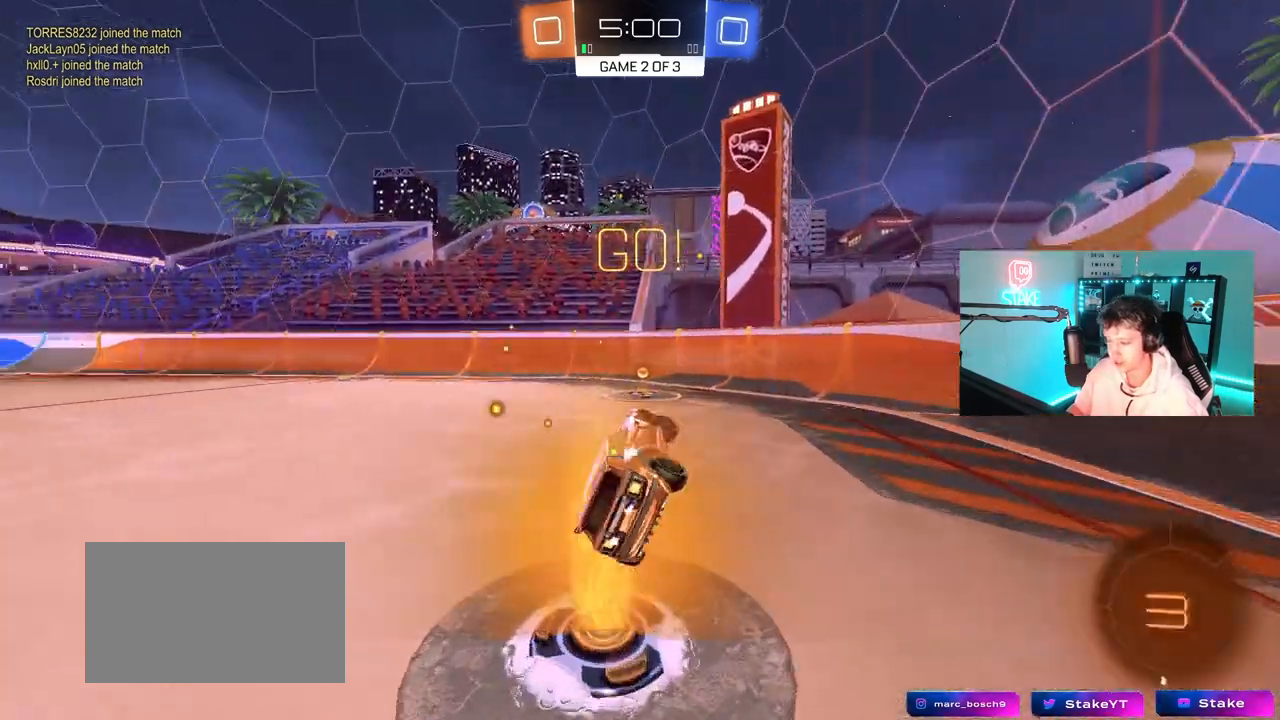
{"keys": ["a", "shift", "w"], "mouse": [], "mouse_move": "still", "events": [[33, "d", "up"], [33, "shift", "up"], [33, "space", "down"], [83, "a", "down"], [117, "mouse_left", "up"], [117, "s", "up"], [167, "space", "up"], [217, "a", "up"], [350, "a", "down"], [350, "w", "down"], [500, "shift", "down"]]}
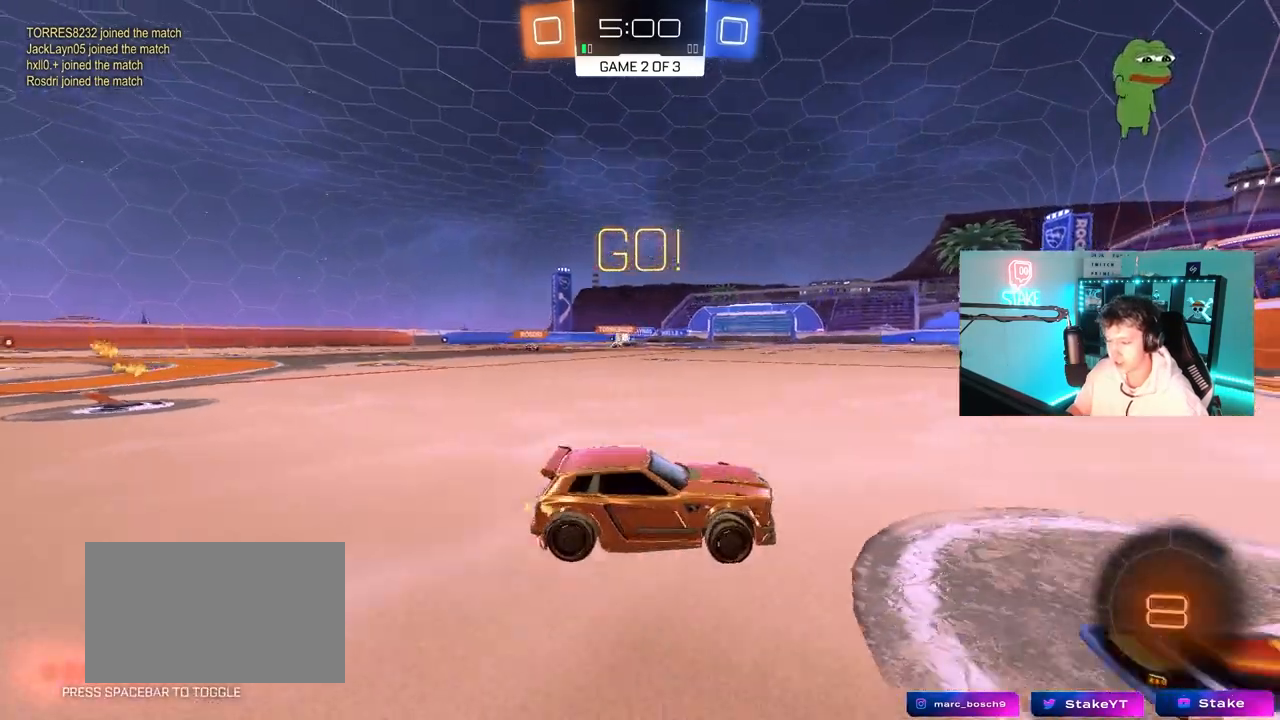
{"keys": ["a", "w"], "mouse": [], "mouse_move": "still", "events": [[83, "shift", "up"], [283, "a", "up"], [417, "a", "down"]]}
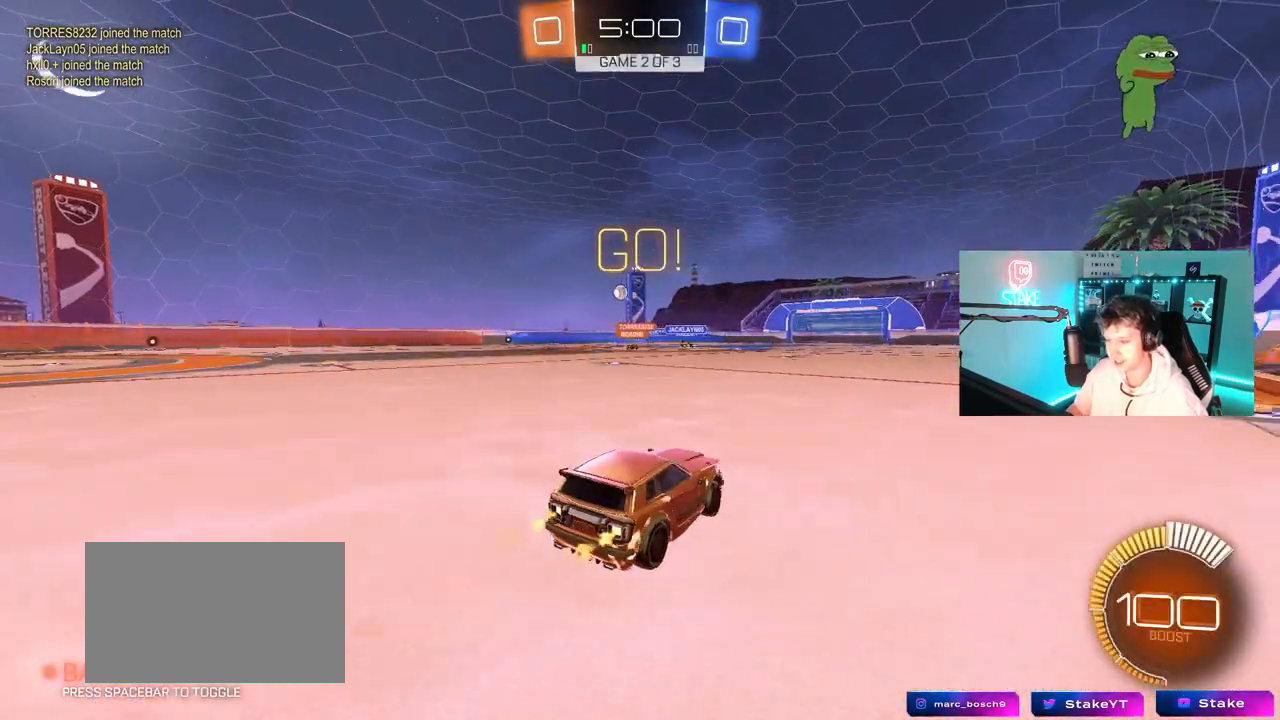
{"keys": ["a", "s", "shift"], "mouse": ["right"], "mouse_move": "left", "events": [[150, "a", "up"], [300, "mouse_right", "down"], [333, "a", "down"], [333, "mouse_right", "up"], [333, "shift", "down"], [383, "mouse_right", "down"], [483, "s", "down"], [483, "w", "up"]]}
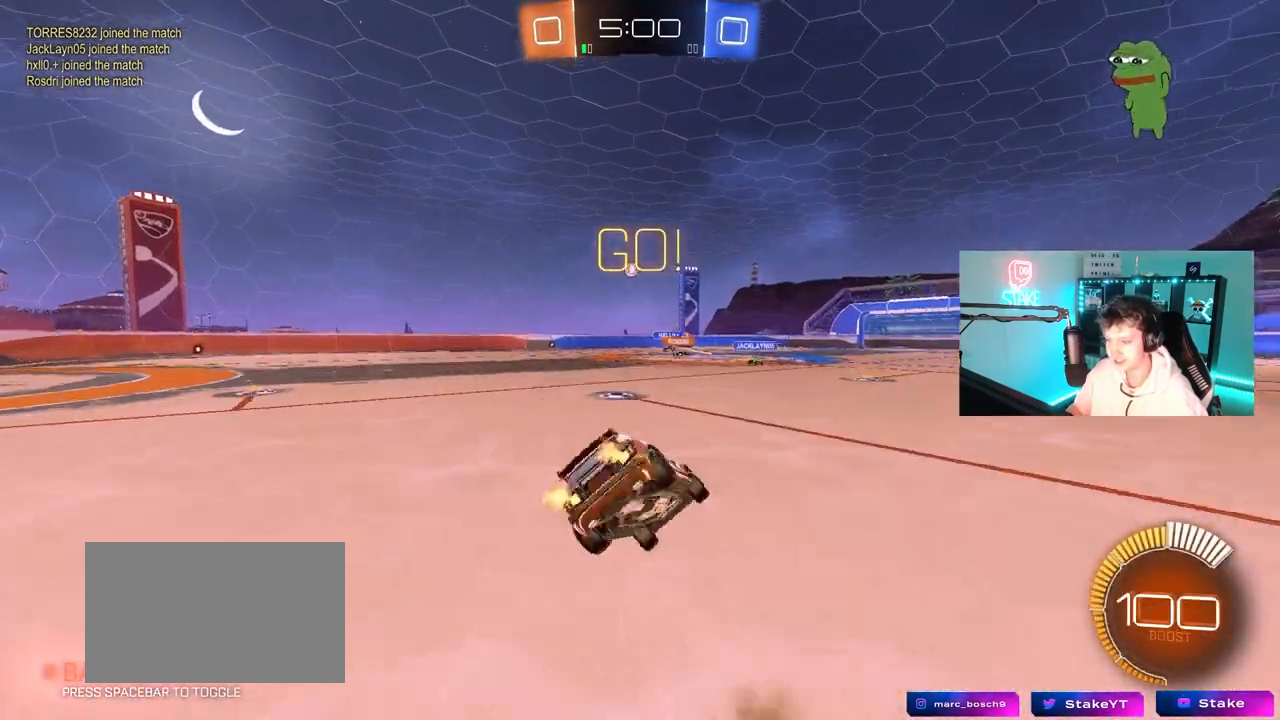
{"keys": ["a", "s", "shift"], "mouse": [], "mouse_move": "up-right", "events": [[33, "mouse_right", "up"], [350, "s", "up"], [450, "s", "down"]]}
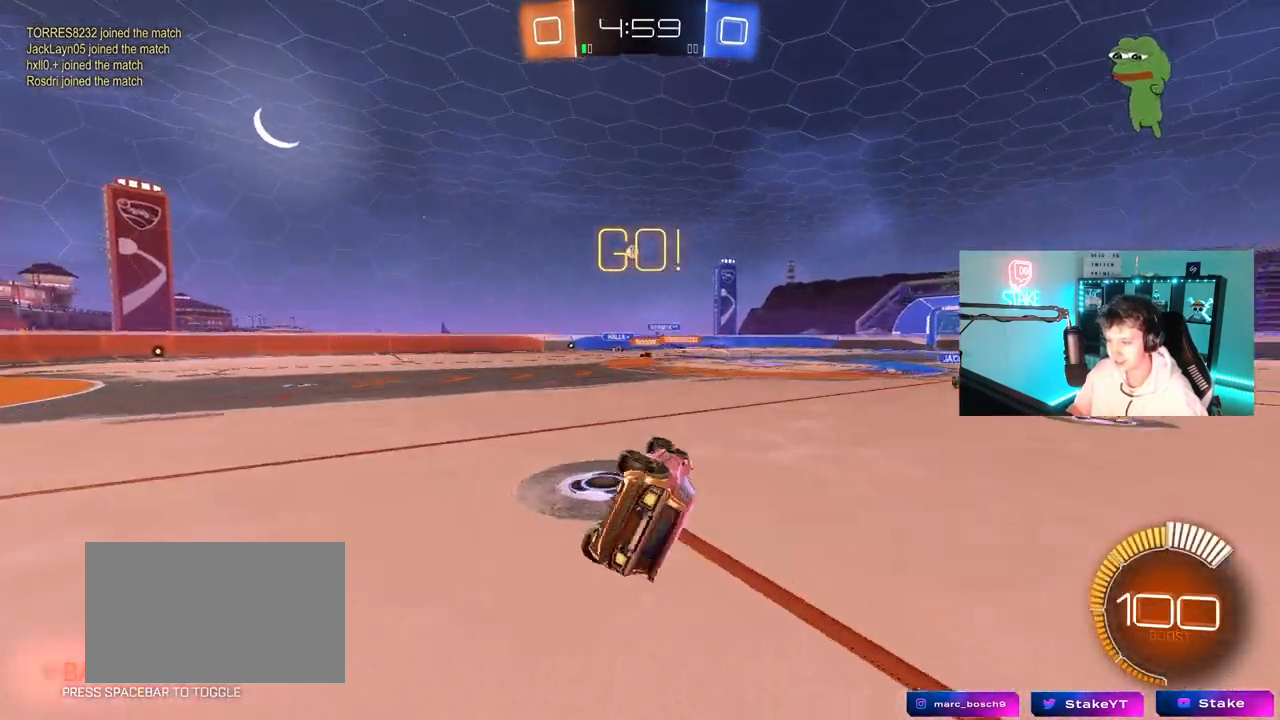
{"keys": ["a", "w"], "mouse": [], "mouse_move": "still", "events": [[183, "s", "up"], [183, "shift", "up"], [317, "w", "down"]]}
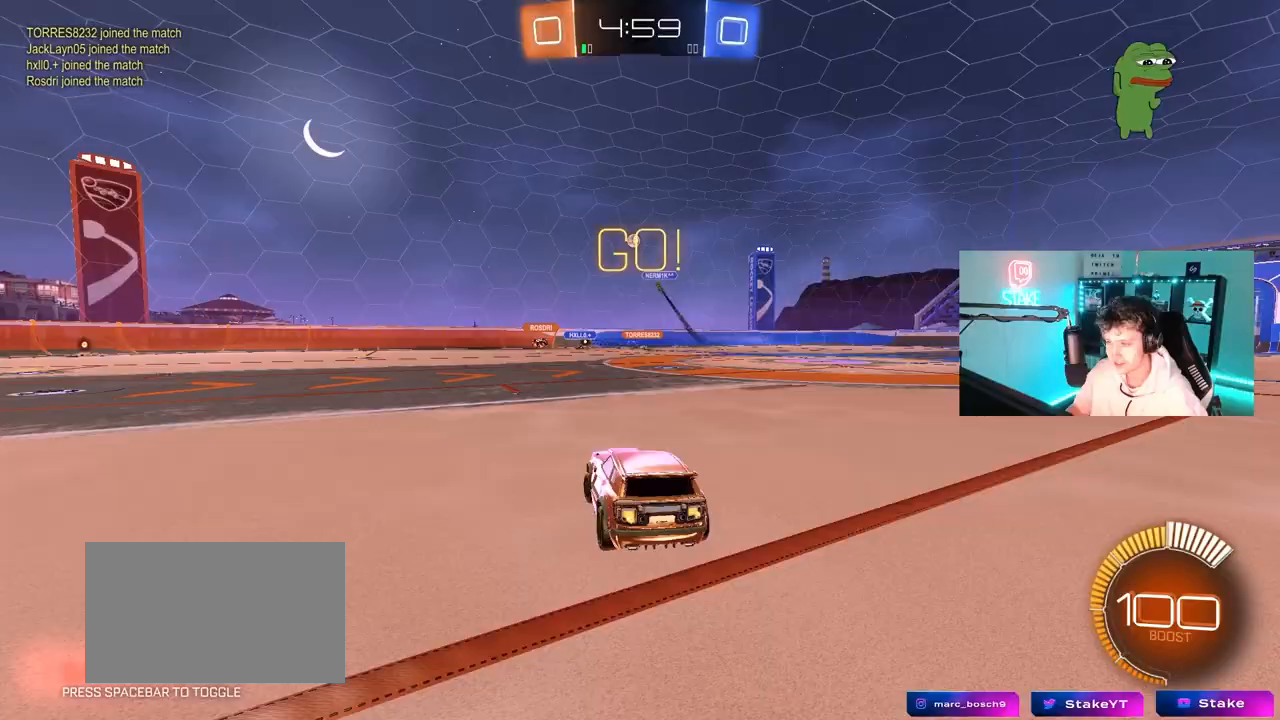
{"keys": ["d"], "mouse": [], "mouse_move": "still", "events": [[383, "w", "up"], [483, "a", "up"], [483, "d", "down"]]}
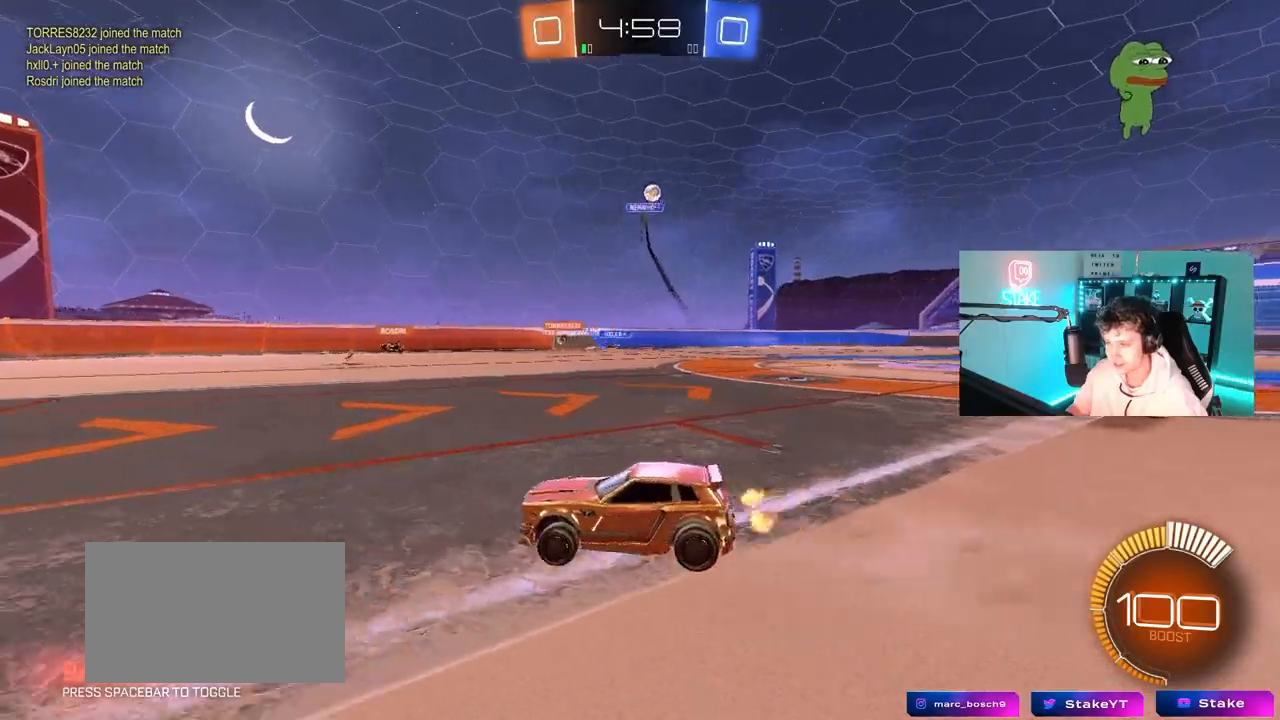
{"keys": ["a", "s"], "mouse": [], "mouse_move": "still", "events": [[67, "shift", "down"], [67, "w", "down"], [267, "shift", "up"], [317, "shift", "down"], [350, "w", "up"], [400, "s", "down"], [450, "shift", "up"], [500, "a", "down"], [500, "d", "up"]]}
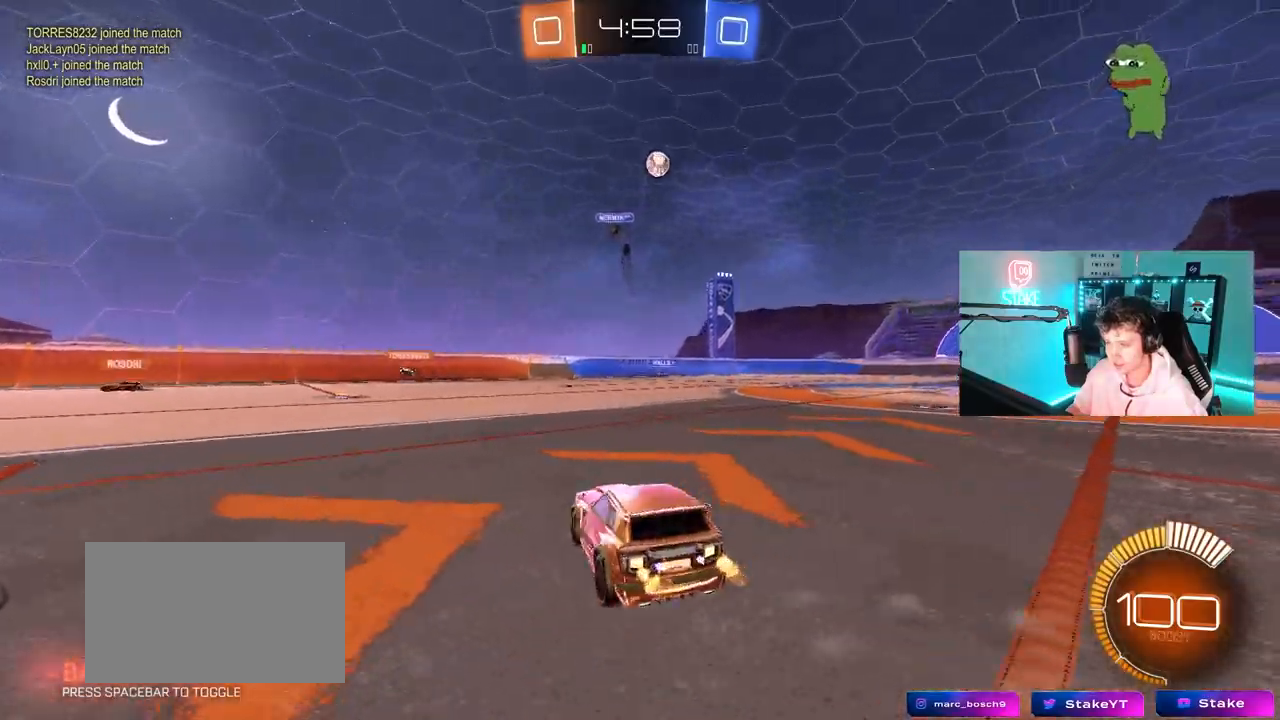
{"keys": ["d", "w"], "mouse": ["left"], "mouse_move": "left", "events": [[233, "shift", "down"], [367, "a", "up"], [367, "s", "up"], [367, "shift", "up"], [467, "d", "down"], [467, "mouse_left", "down"], [467, "w", "down"]]}
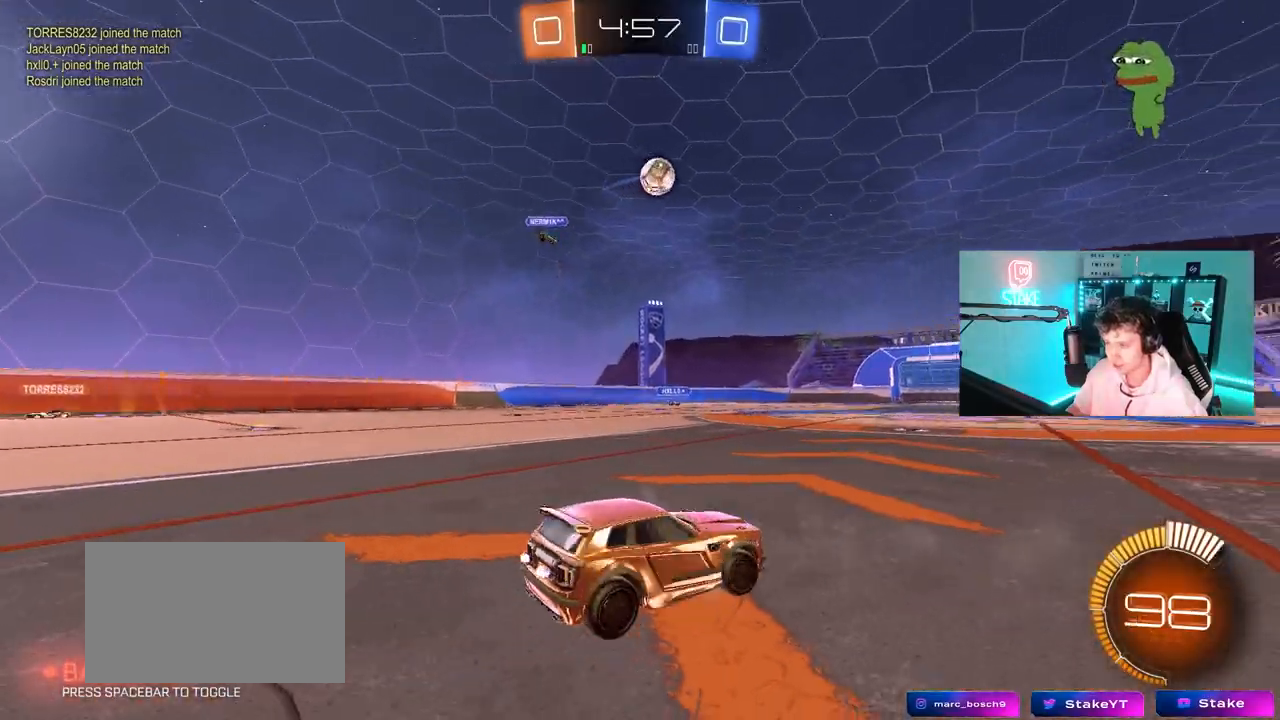
{"keys": ["w"], "mouse": ["left"], "mouse_move": "down-left", "events": [[383, "d", "up"]]}
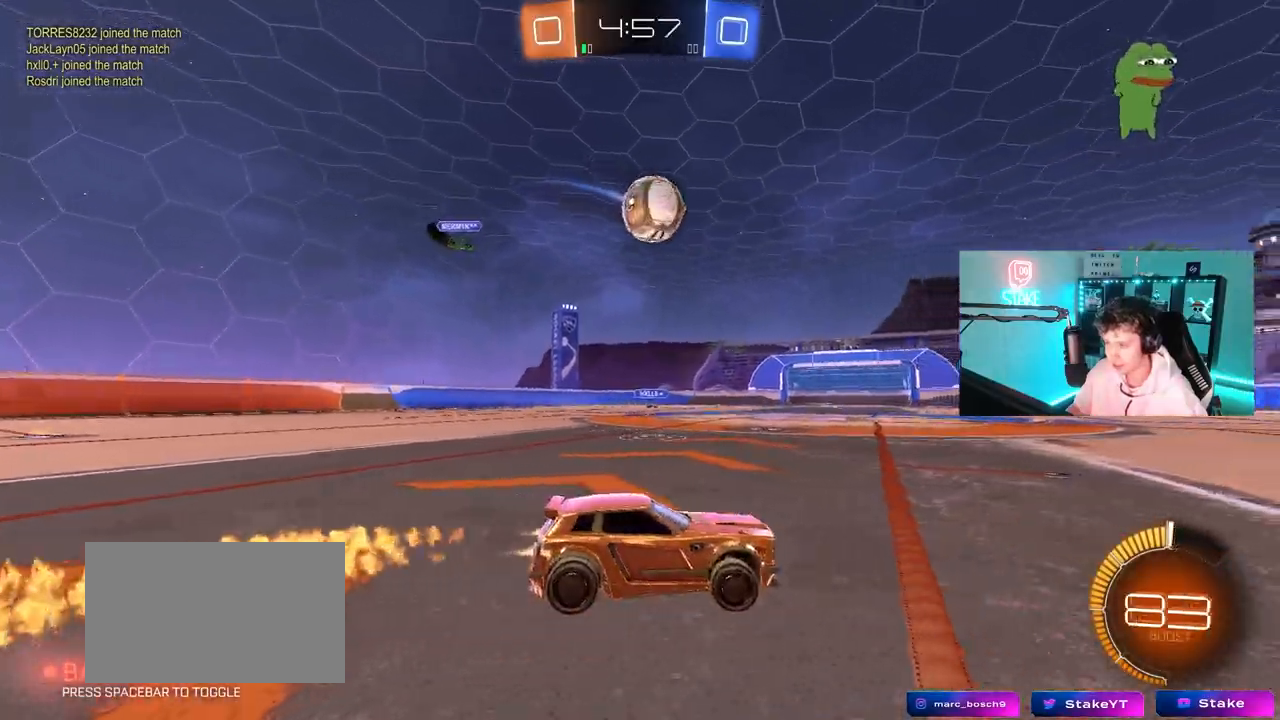
{"keys": ["a", "w"], "mouse": ["left"], "mouse_move": "down-left", "events": [[33, "mouse_left", "up"], [117, "a", "down"], [117, "mouse_left", "down"], [267, "shift", "down"], [317, "mouse_left", "up"], [350, "shift", "up"], [400, "mouse_left", "down"]]}
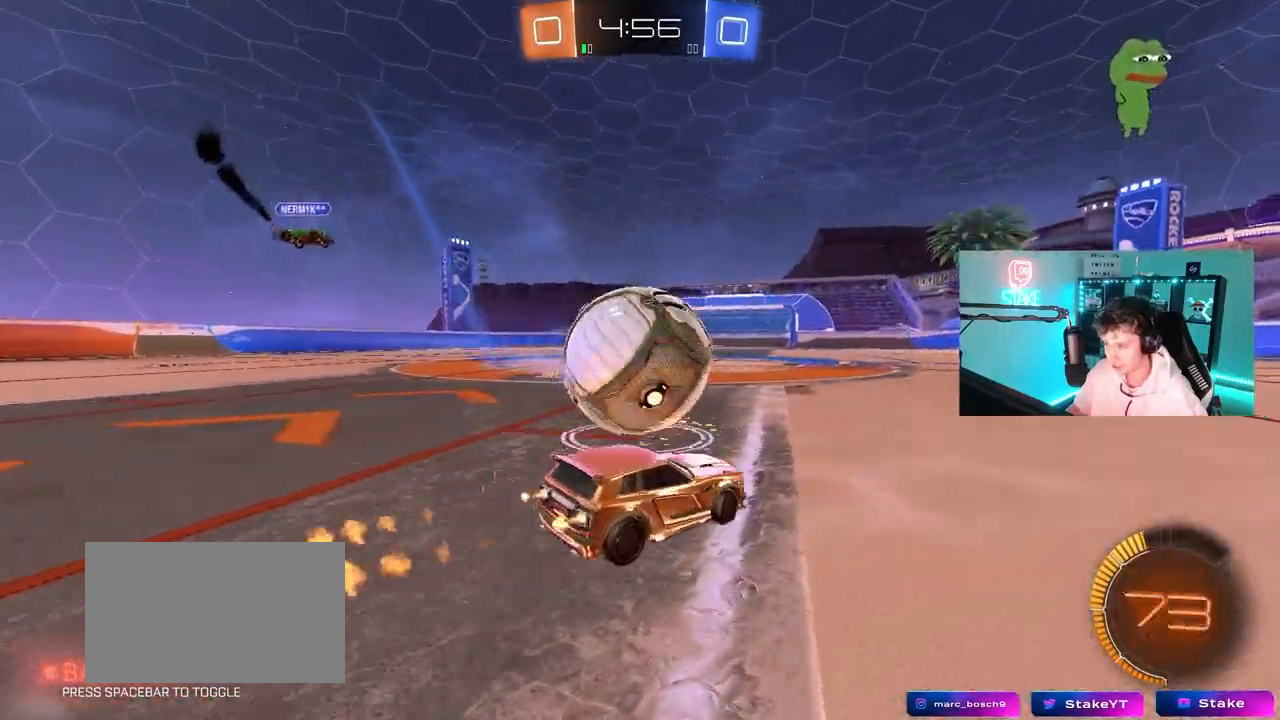
{"keys": ["a", "w"], "mouse": ["left"], "mouse_move": "down-left", "events": [[83, "a", "up"], [133, "d", "down"], [233, "d", "up"], [367, "a", "down"]]}
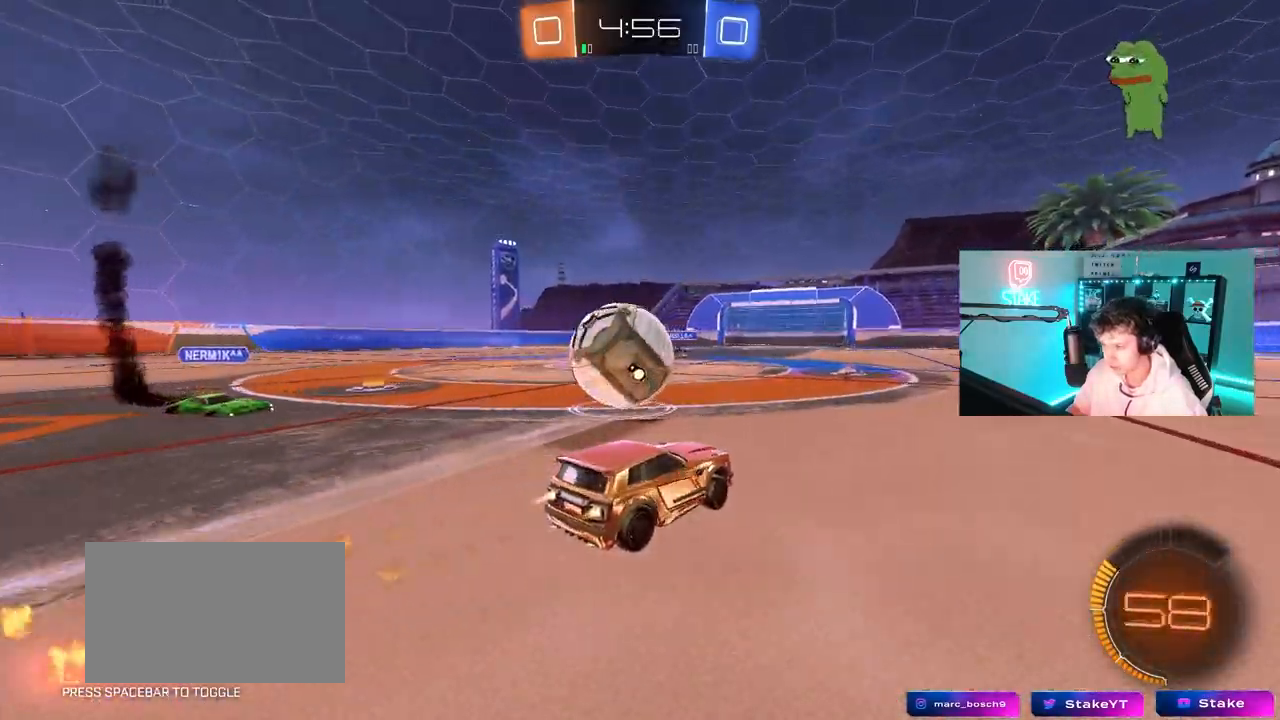
{"keys": ["w"], "mouse": ["left"], "mouse_move": "down-left", "events": [[100, "a", "up"], [200, "d", "down"], [200, "mouse_left", "up"], [300, "d", "up"], [383, "a", "down"], [383, "mouse_left", "down"], [483, "a", "up"]]}
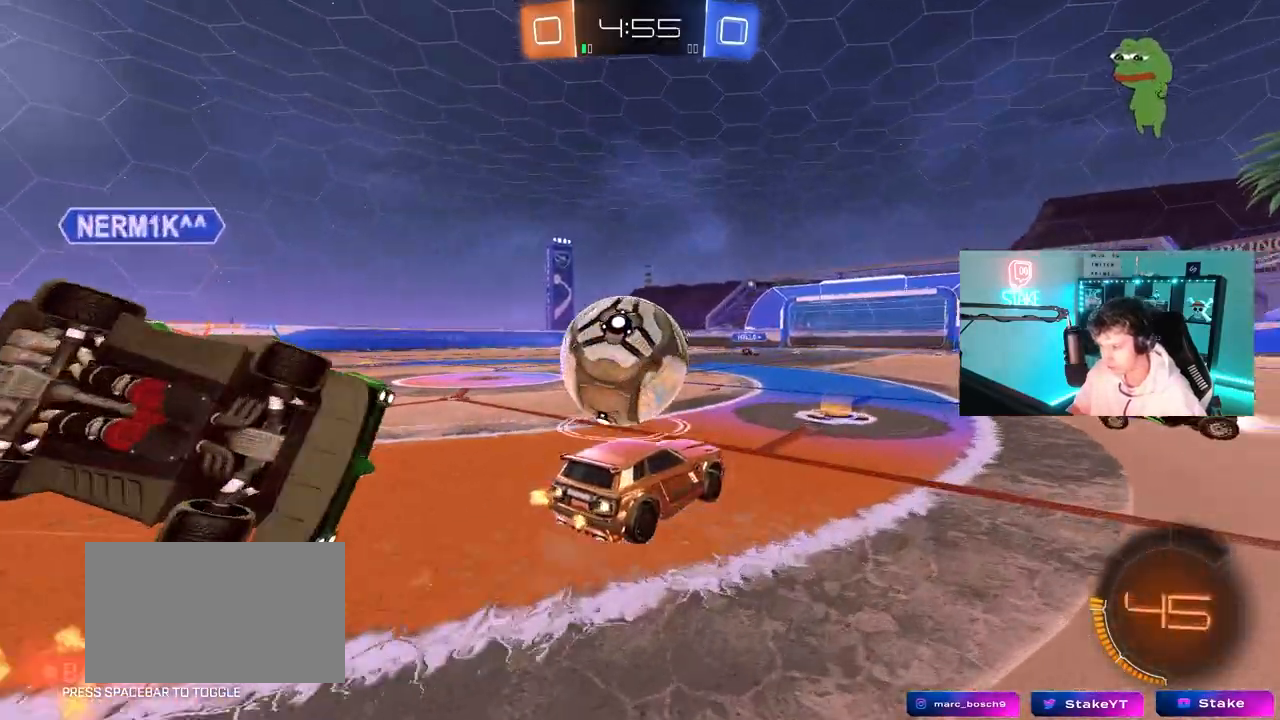
{"keys": ["w"], "mouse": [], "mouse_move": "still", "events": [[67, "a", "down"], [117, "mouse_left", "up"], [117, "shift", "down"], [217, "mouse_left", "down"], [217, "shift", "up"], [267, "space", "down"], [350, "mouse_left", "up"], [400, "space", "up"], [500, "a", "up"]]}
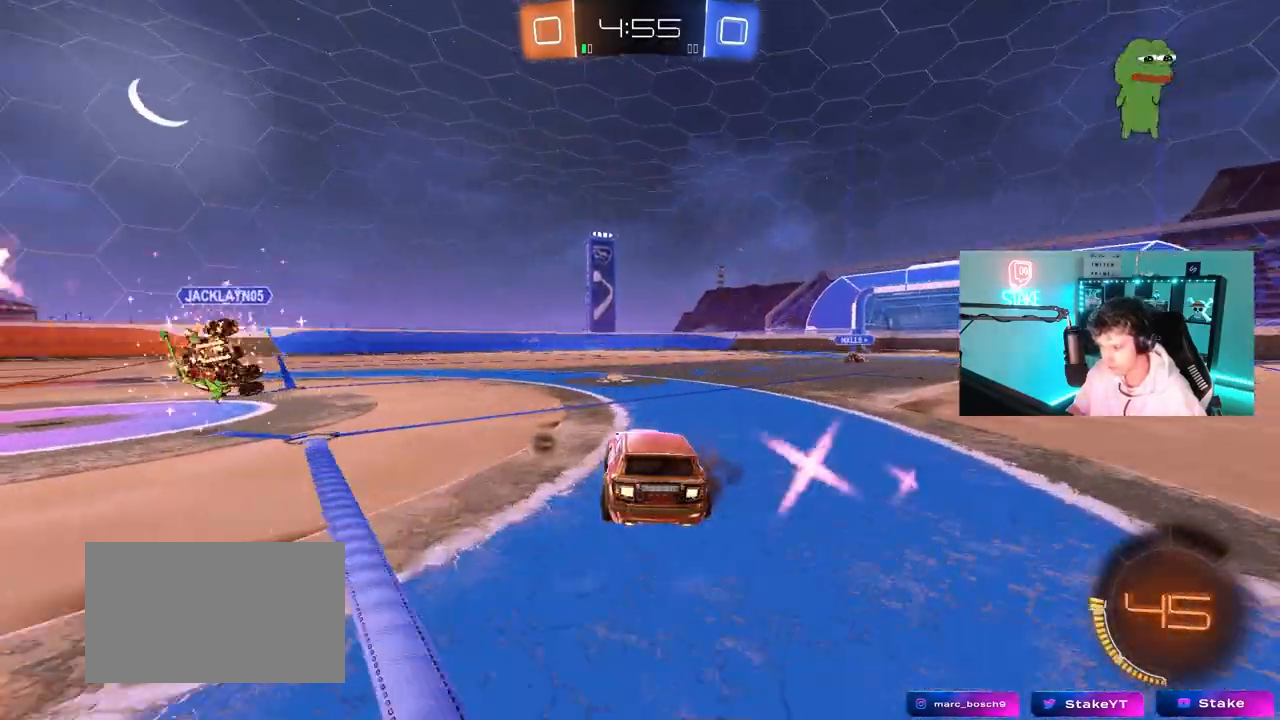
{"keys": ["w"], "mouse": [], "mouse_move": "still", "events": [[83, "space", "down"], [283, "d", "down"], [283, "space", "up"], [333, "d", "up"]]}
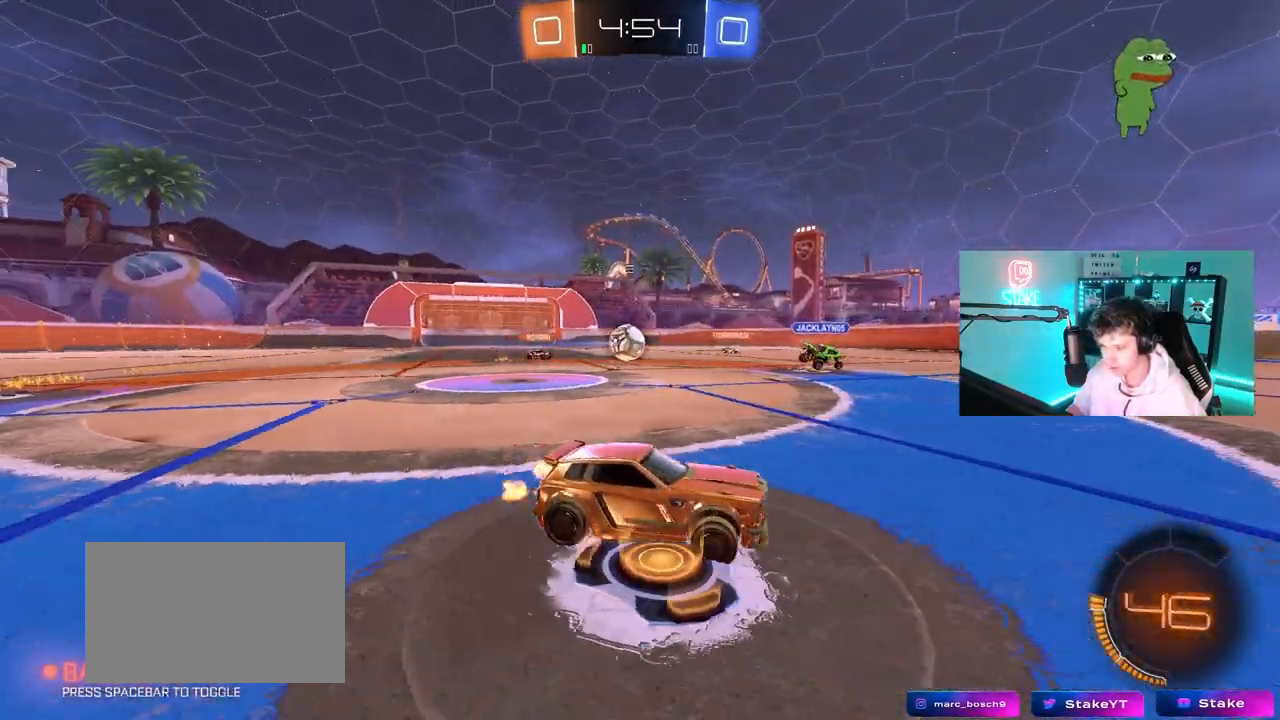
{"keys": ["a", "w"], "mouse": [], "mouse_move": "still", "events": [[67, "a", "down"], [100, "shift", "down"], [200, "shift", "up"]]}
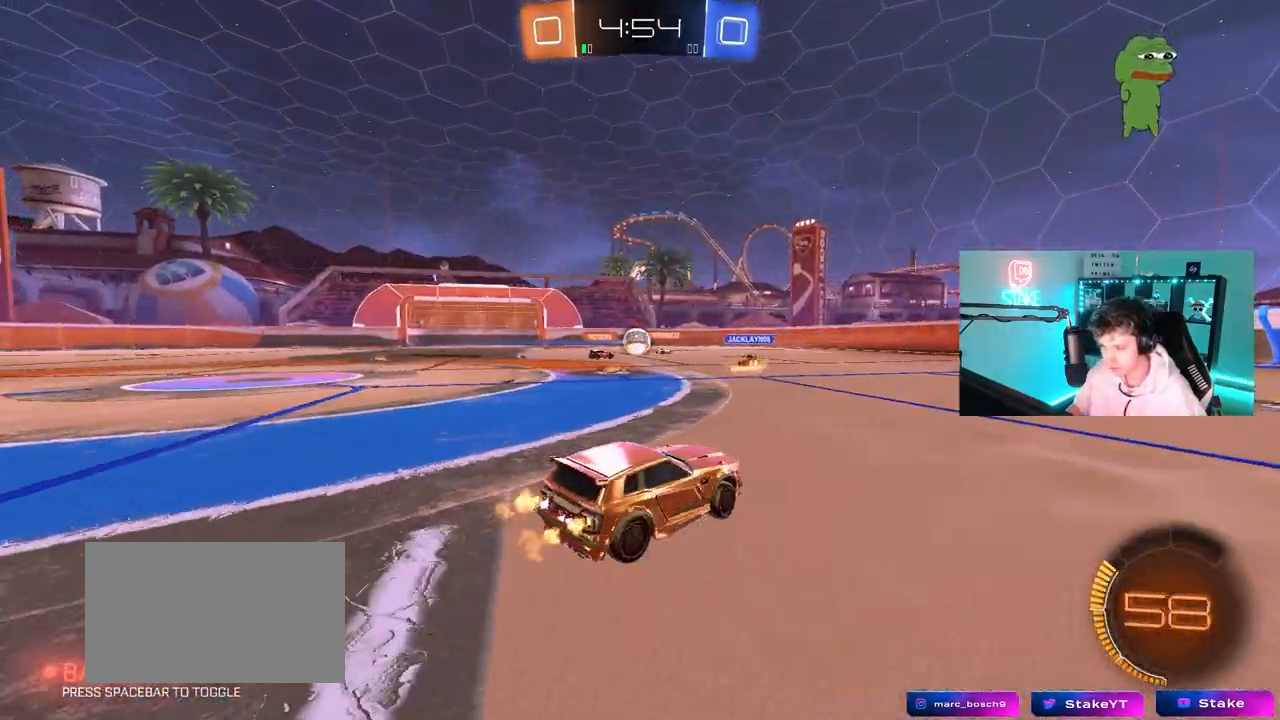
{"keys": [], "mouse": [], "mouse_move": "still", "events": [[33, "shift", "down"], [117, "shift", "up"], [267, "a", "up"], [317, "d", "down"], [350, "d", "up"], [400, "a", "down"], [400, "w", "up"], [500, "a", "up"]]}
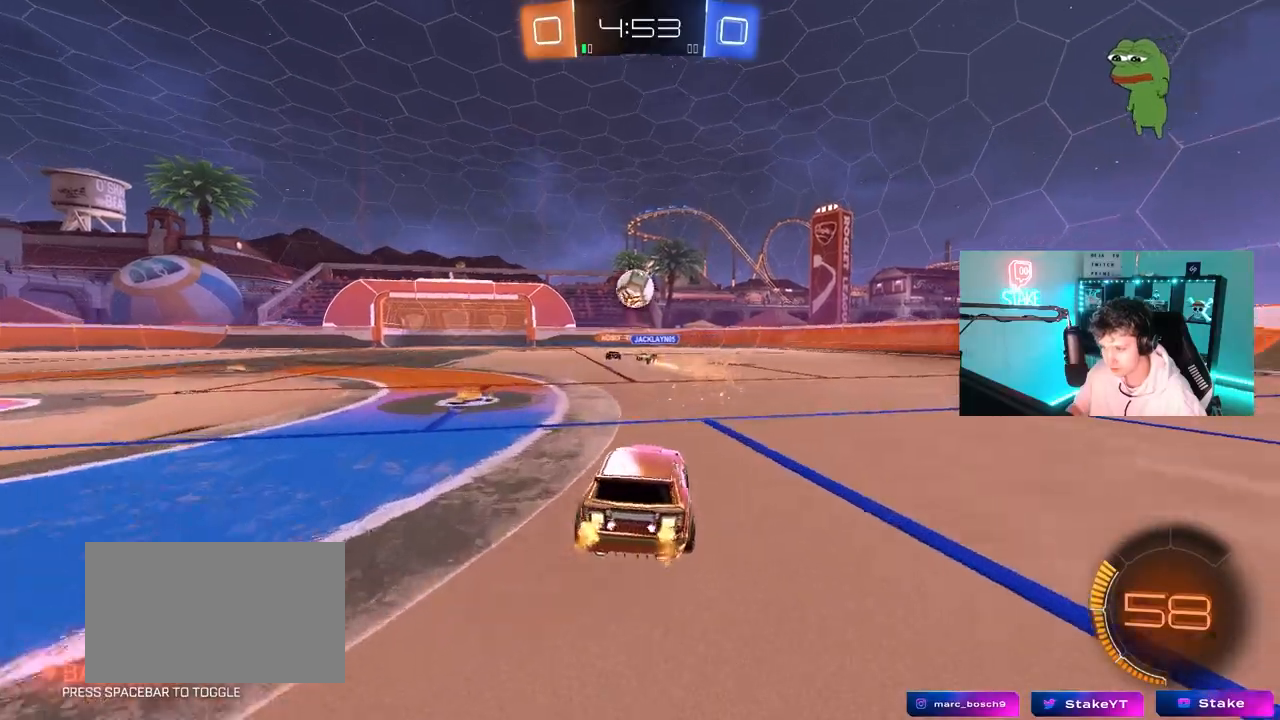
{"keys": [], "mouse": ["left"], "mouse_move": "still", "events": [[50, "mouse_right", "down"], [50, "s", "down"], [133, "a", "down"], [233, "a", "up"], [233, "s", "up"], [317, "mouse_left", "down"], [367, "a", "down"], [367, "s", "down"], [367, "shift", "down"], [417, "s", "up"], [467, "a", "up"], [467, "mouse_right", "up"], [467, "shift", "up"]]}
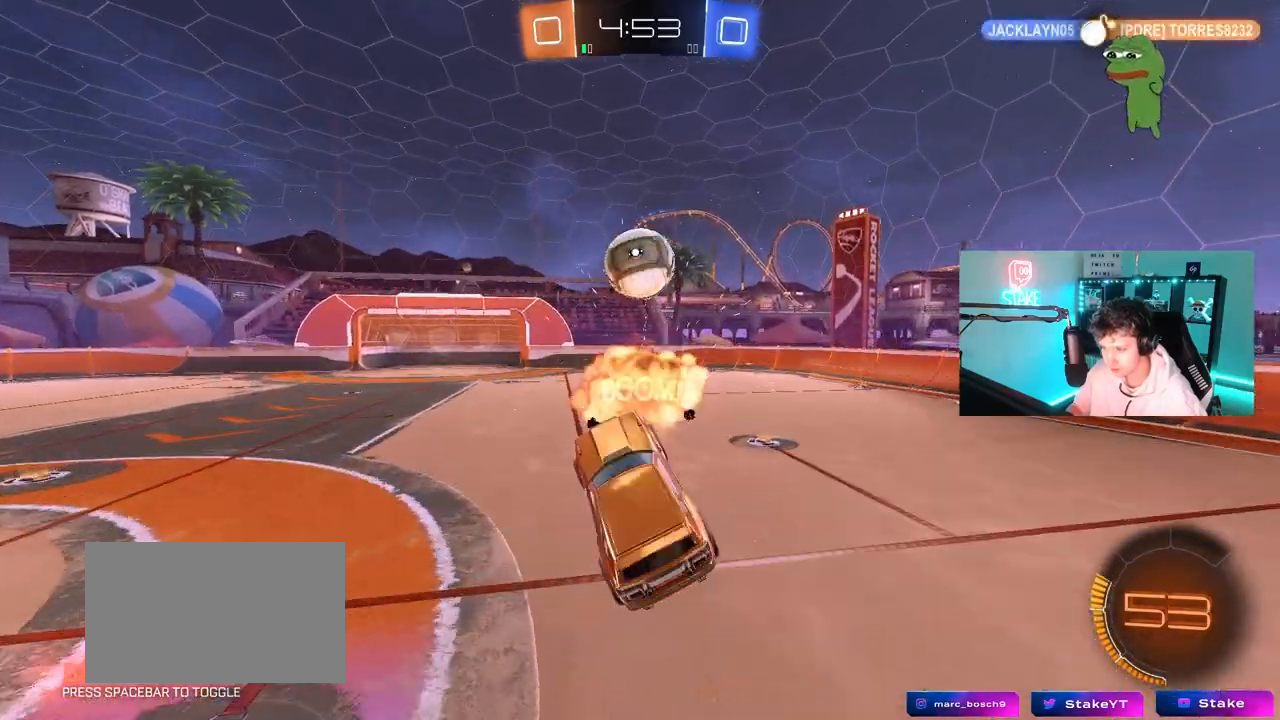
{"keys": ["a", "d", "shift", "w"], "mouse": [], "mouse_move": "still", "events": [[17, "mouse_left", "up"], [100, "a", "down"], [100, "s", "down"], [100, "shift", "down"], [150, "s", "up"], [200, "a", "up"], [200, "d", "down"], [250, "mouse_left", "down"], [250, "shift", "up"], [333, "mouse_left", "up"], [333, "w", "down"], [483, "a", "down"], [483, "shift", "down"]]}